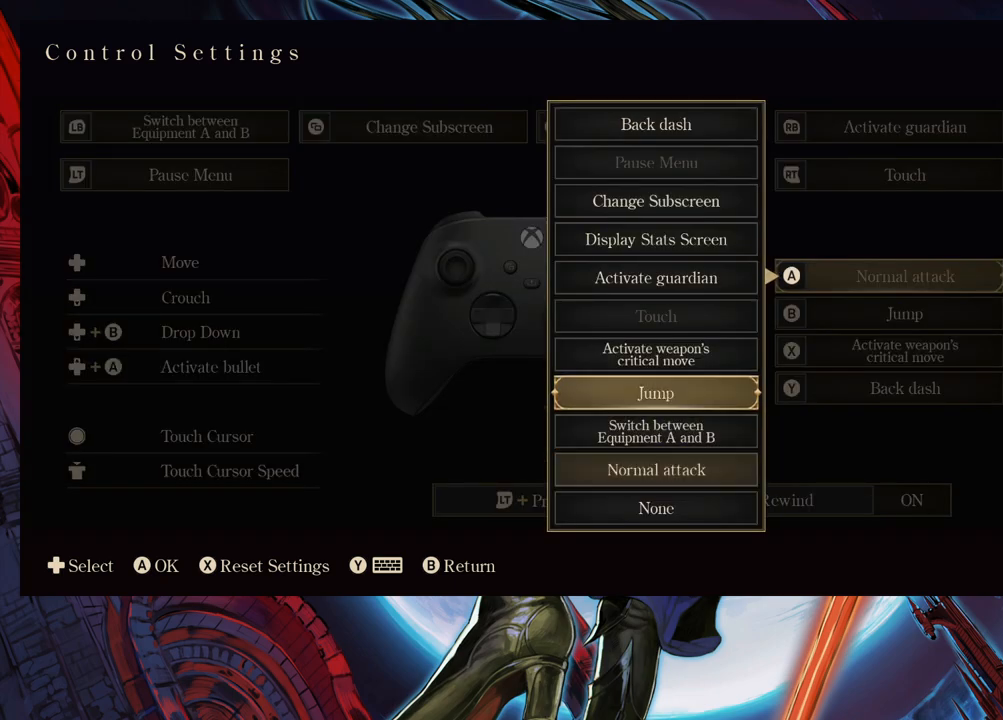
Gameplay with a controller (Xbox layout); each line is a JSON object with the inputs held at the frame after it. "events" lists button and stick changes between this image and that frame as [ms after this image, input, new state], when the widget could be followed in between. Not read: L2 R2 R3 right_stick.
{"buttons": [], "left_stick": "down", "events": [[50, "left_stick", "center"], [133, "left_stick", "up"], [250, "left_stick", "center"], [300, "A", "down"], [383, "A", "up"], [500, "left_stick", "down"]]}
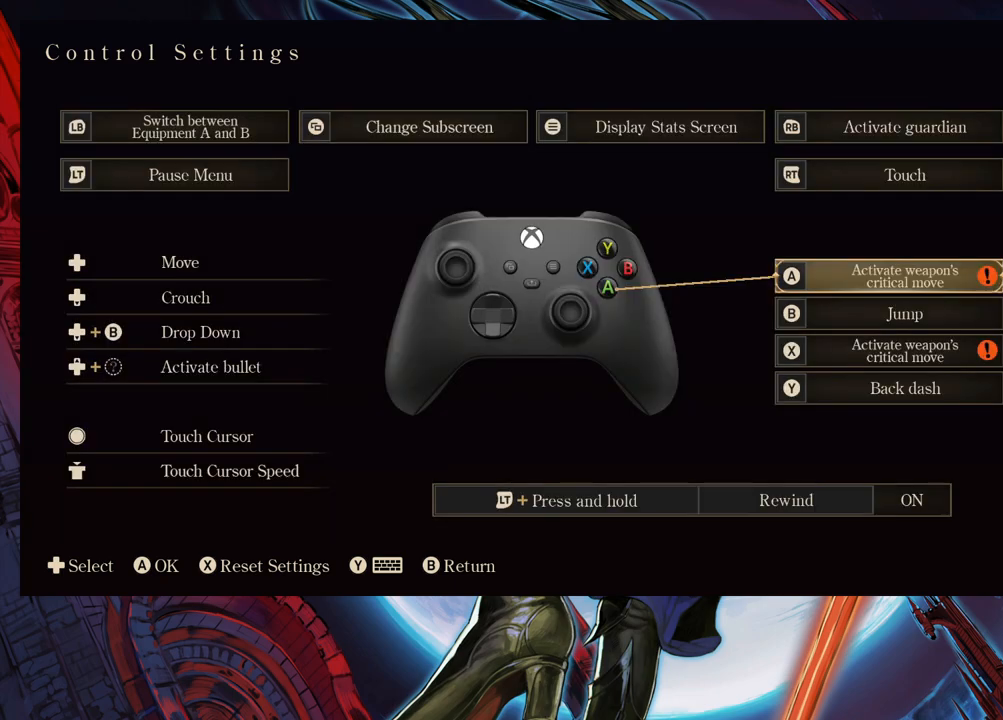
{"buttons": ["B"], "left_stick": "center", "events": [[100, "A", "down"], [100, "left_stick", "center"], [183, "A", "up"], [200, "left_stick", "down"], [250, "left_stick", "center"], [500, "B", "down"]]}
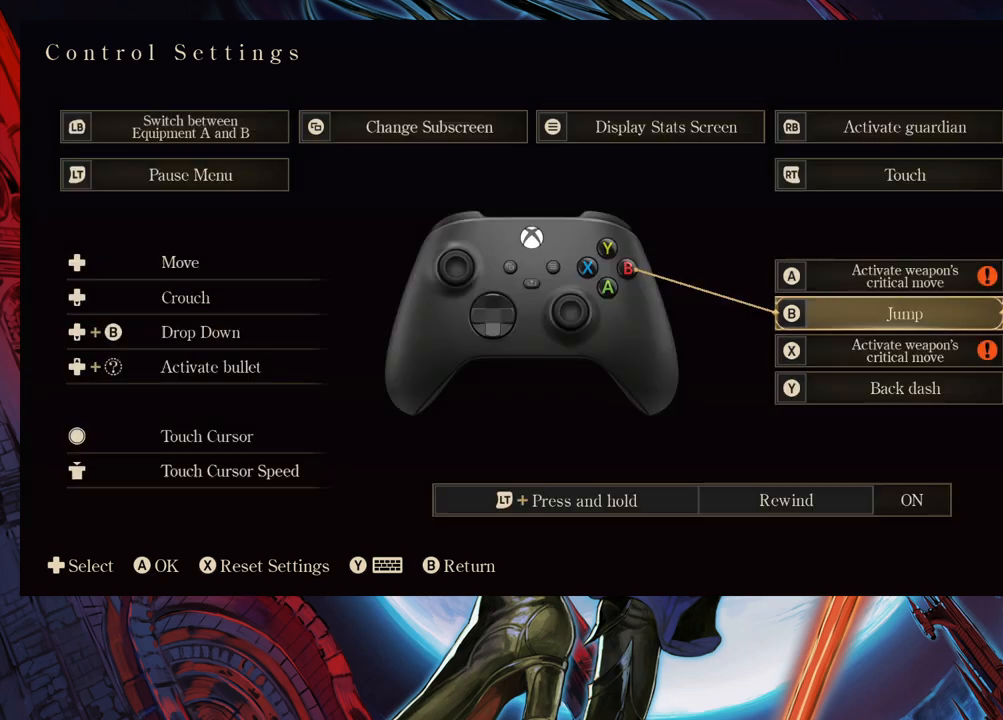
{"buttons": [], "left_stick": "center", "events": [[50, "B", "up"], [100, "left_stick", "down"], [183, "A", "down"], [200, "left_stick", "center"], [283, "A", "up"]]}
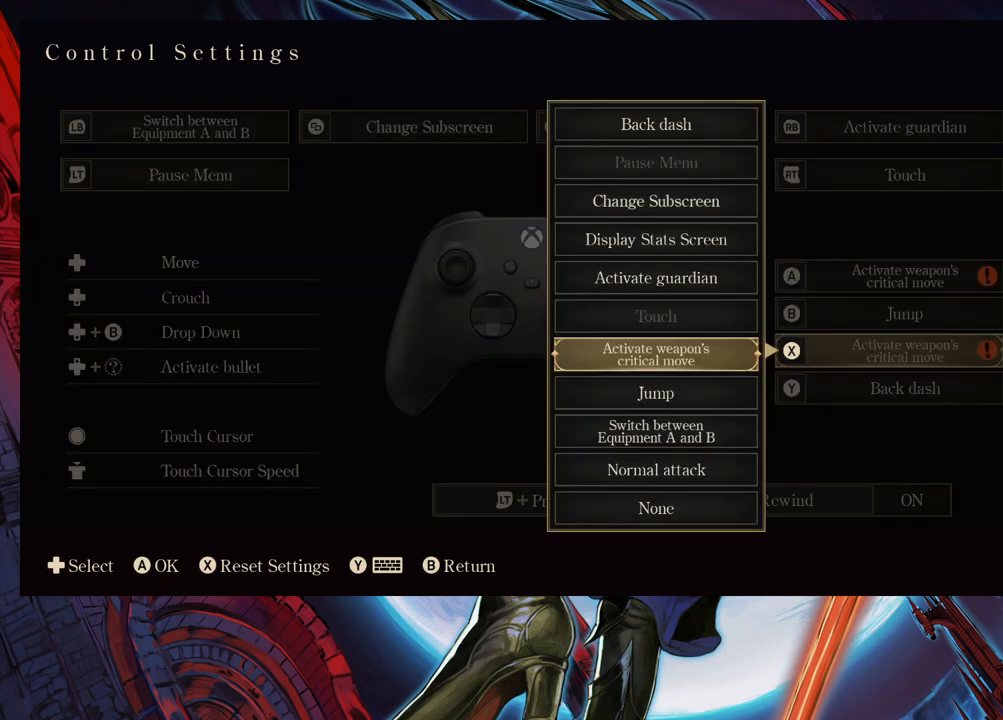
{"buttons": [], "left_stick": "center", "events": []}
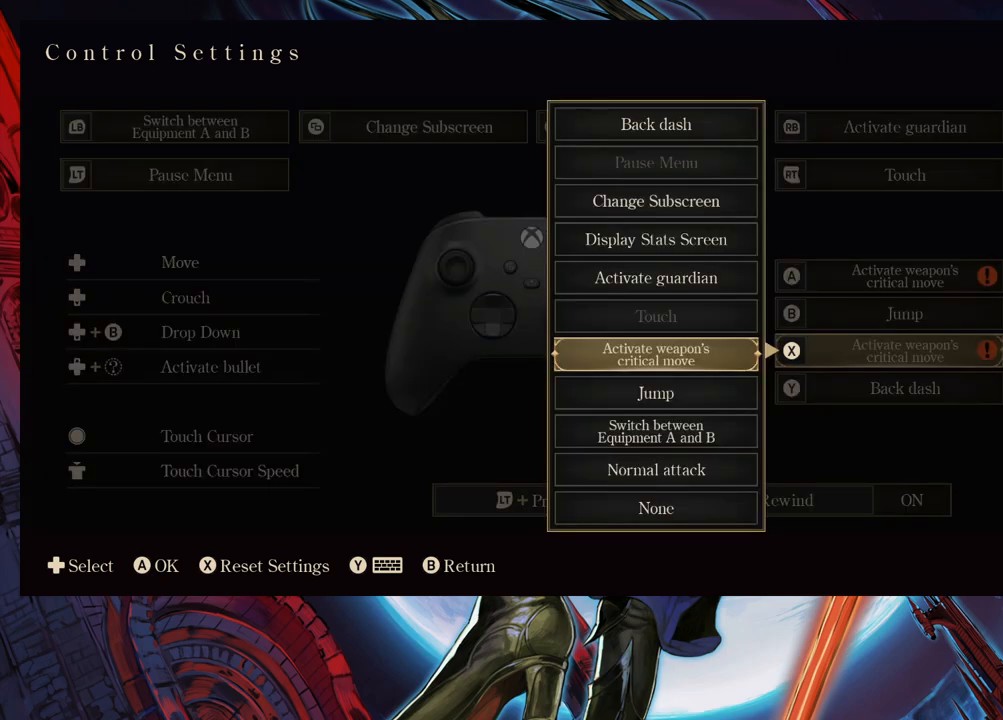
{"buttons": [], "left_stick": "center", "events": [[100, "left_stick", "down"], [200, "left_stick", "center"], [250, "left_stick", "down"], [383, "left_stick", "center"]]}
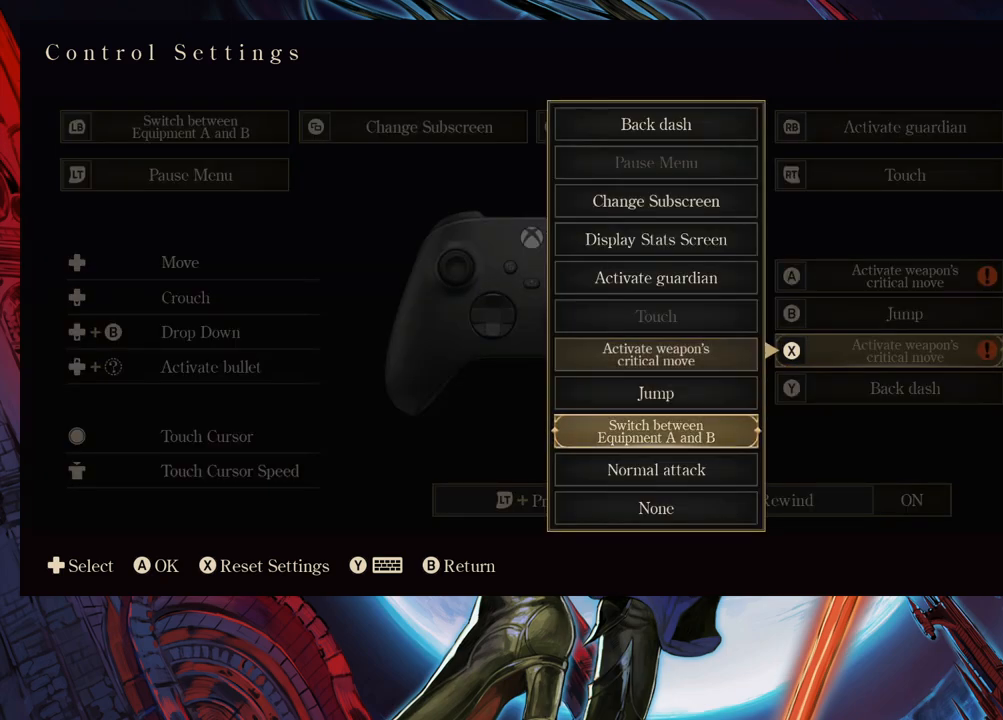
{"buttons": [], "left_stick": "up", "events": [[183, "left_stick", "up"]]}
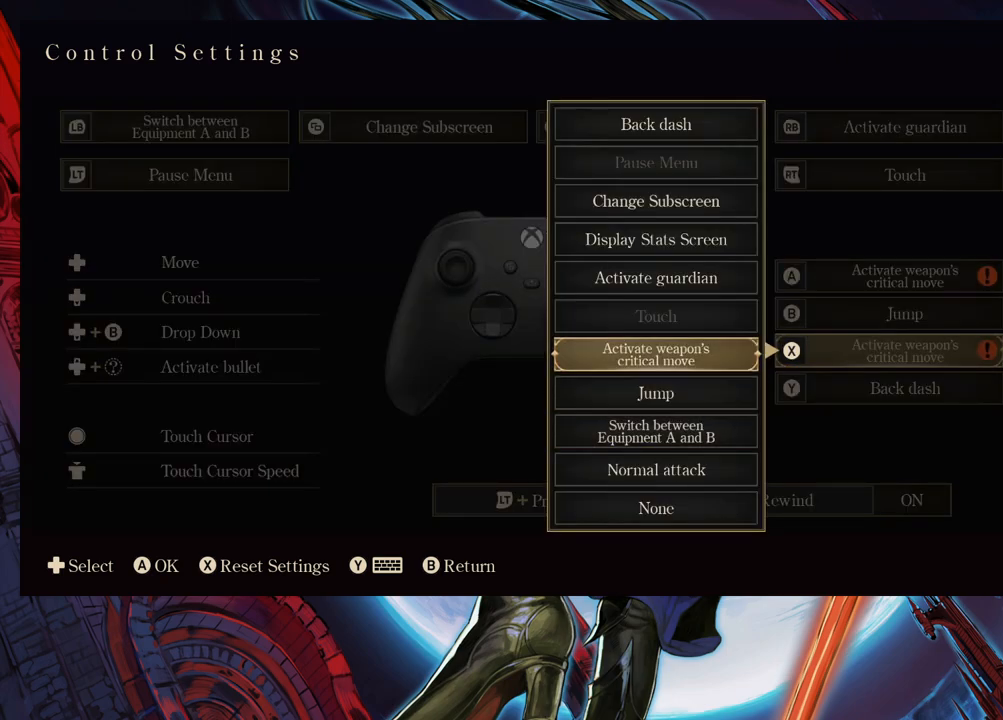
{"buttons": [], "left_stick": "center", "events": [[233, "left_stick", "center"], [300, "left_stick", "up"], [350, "left_stick", "center"]]}
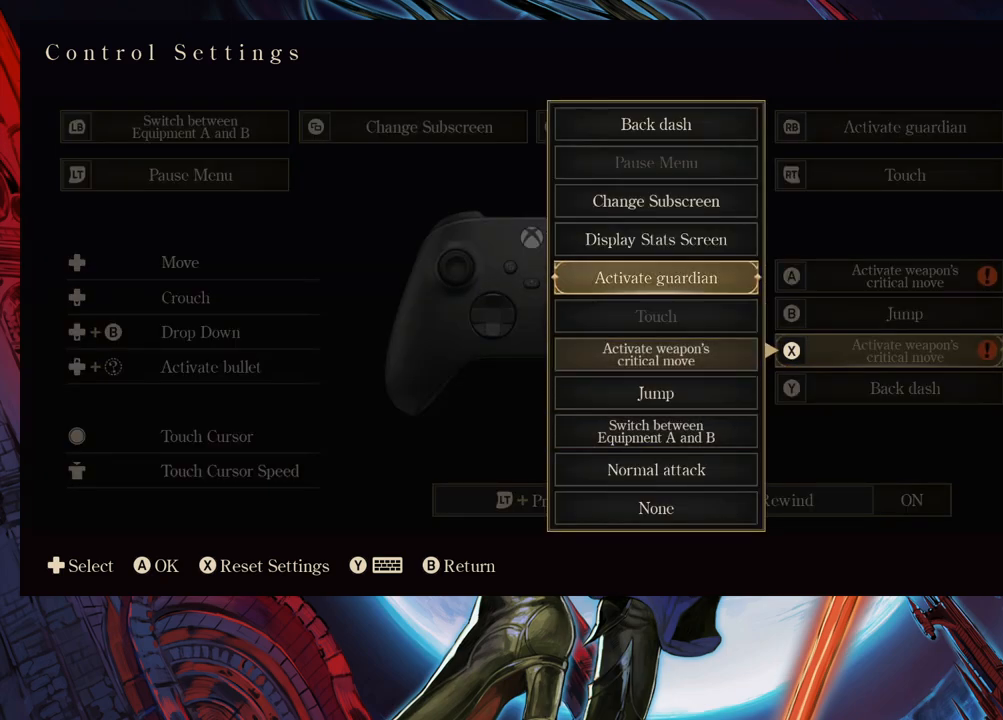
{"buttons": [], "left_stick": "center", "events": [[250, "left_stick", "down"], [350, "left_stick", "center"], [400, "left_stick", "down"], [500, "left_stick", "center"]]}
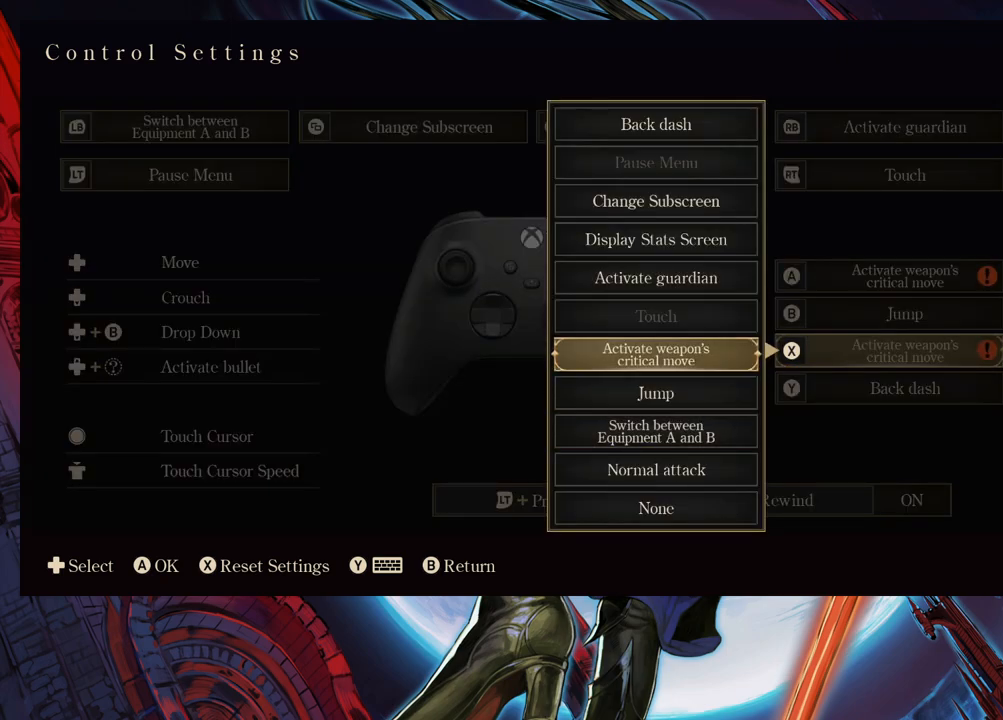
{"buttons": [], "left_stick": "center", "events": [[83, "left_stick", "down"], [183, "left_stick", "center"], [233, "left_stick", "down"], [300, "left_stick", "center"], [400, "left_stick", "down"], [500, "left_stick", "center"]]}
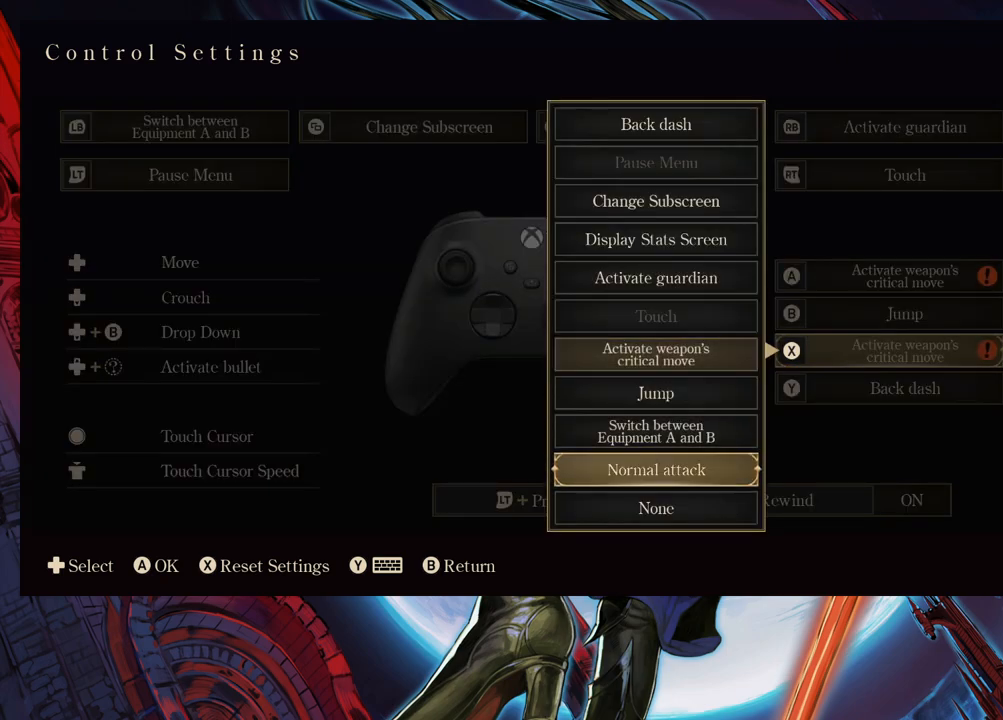
{"buttons": ["B"], "left_stick": "center", "events": [[50, "A", "down"], [150, "A", "up"], [200, "B", "down"], [300, "B", "up"], [350, "B", "down"], [450, "B", "up"], [483, "B", "down"]]}
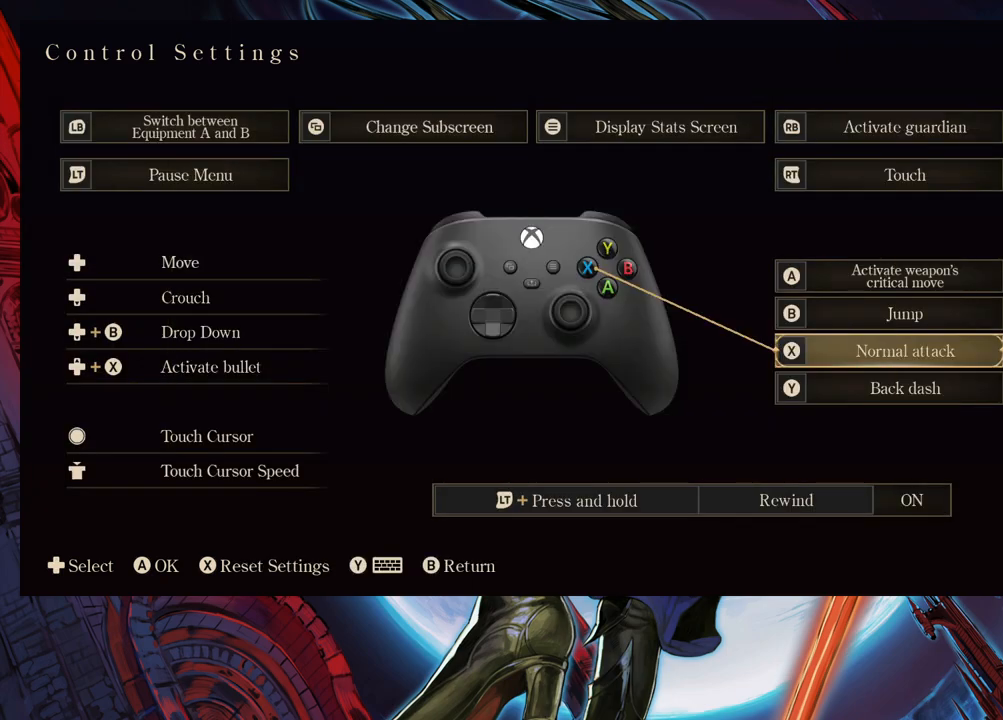
{"buttons": [], "left_stick": "center", "events": [[83, "B", "up"]]}
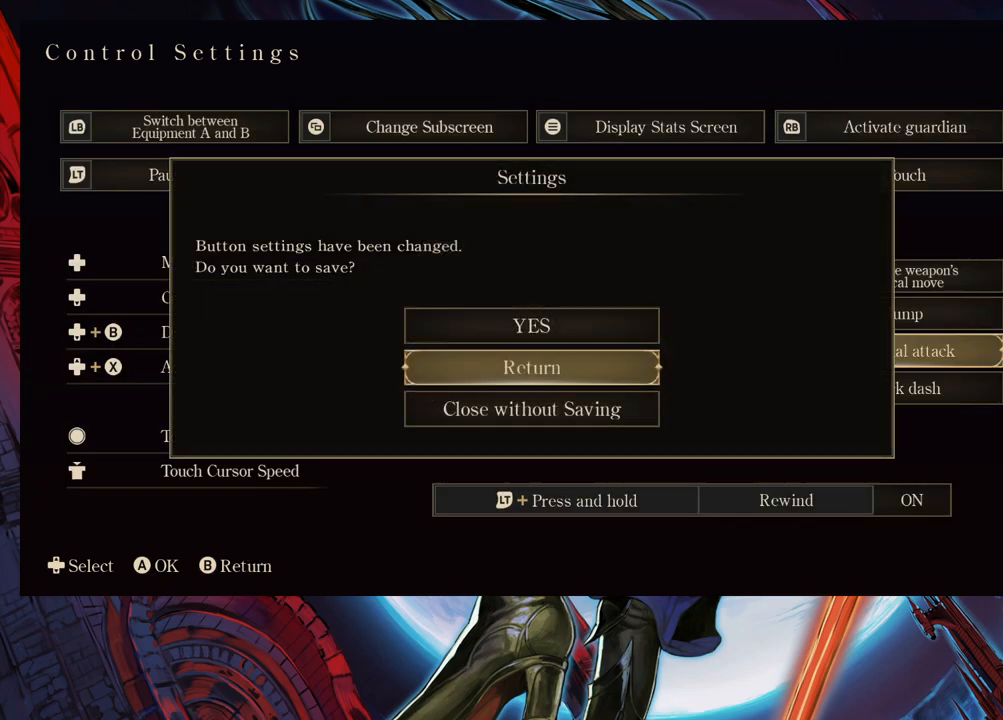
{"buttons": [], "left_stick": "center", "events": [[33, "left_stick", "up"], [100, "A", "down"], [150, "left_stick", "center"], [200, "A", "up"]]}
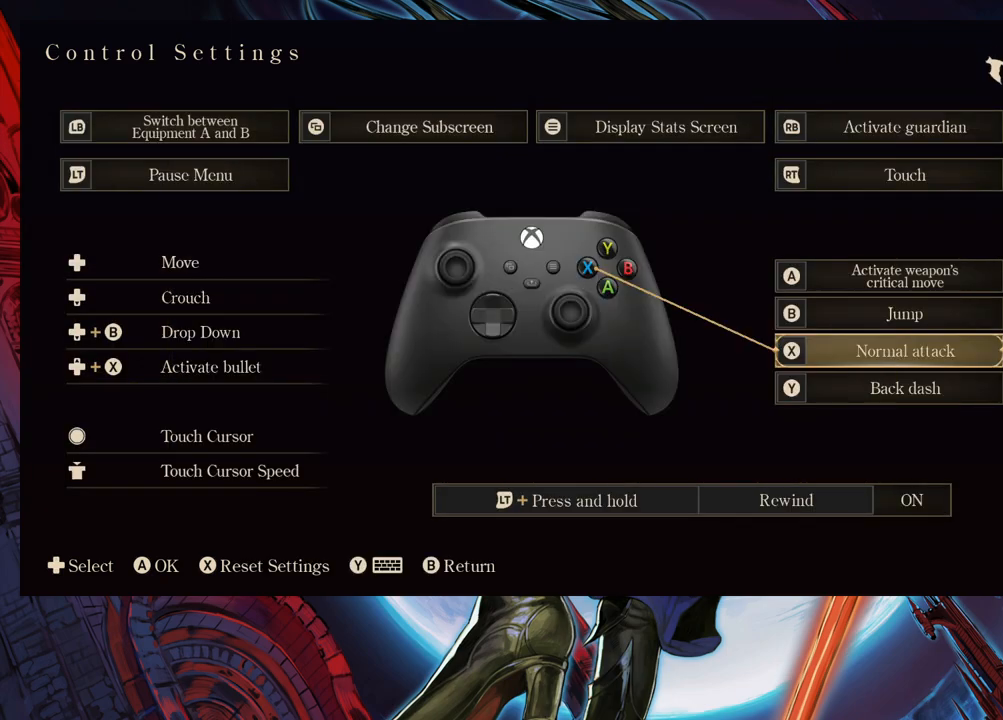
{"buttons": [], "left_stick": "center", "events": [[350, "B", "down"], [400, "B", "up"]]}
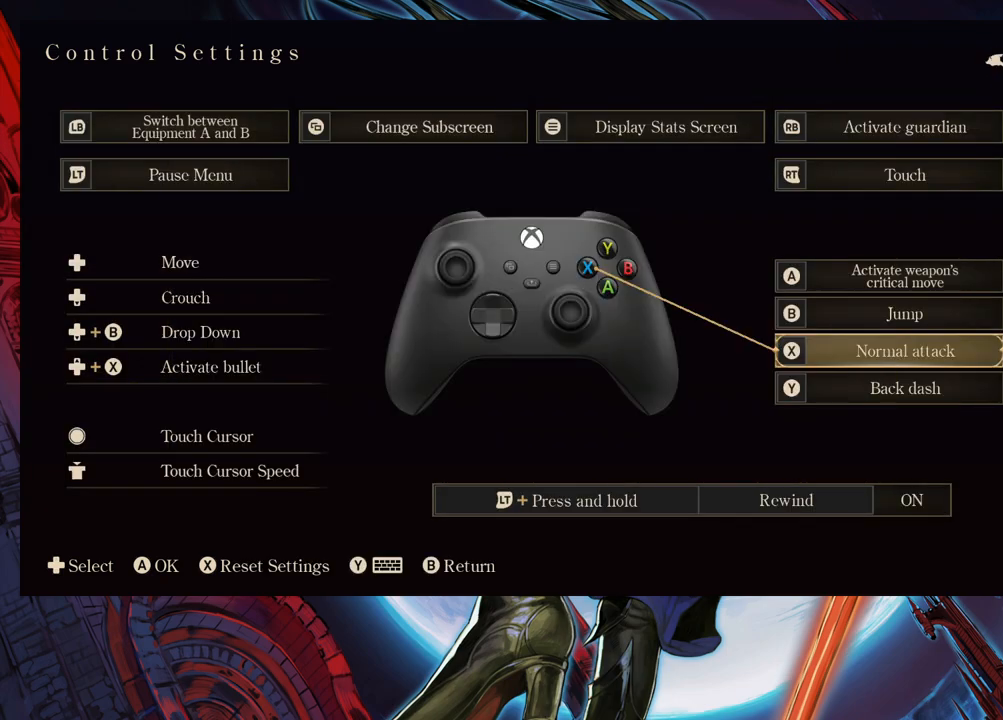
{"buttons": [], "left_stick": "center", "events": [[383, "B", "down"], [450, "B", "up"]]}
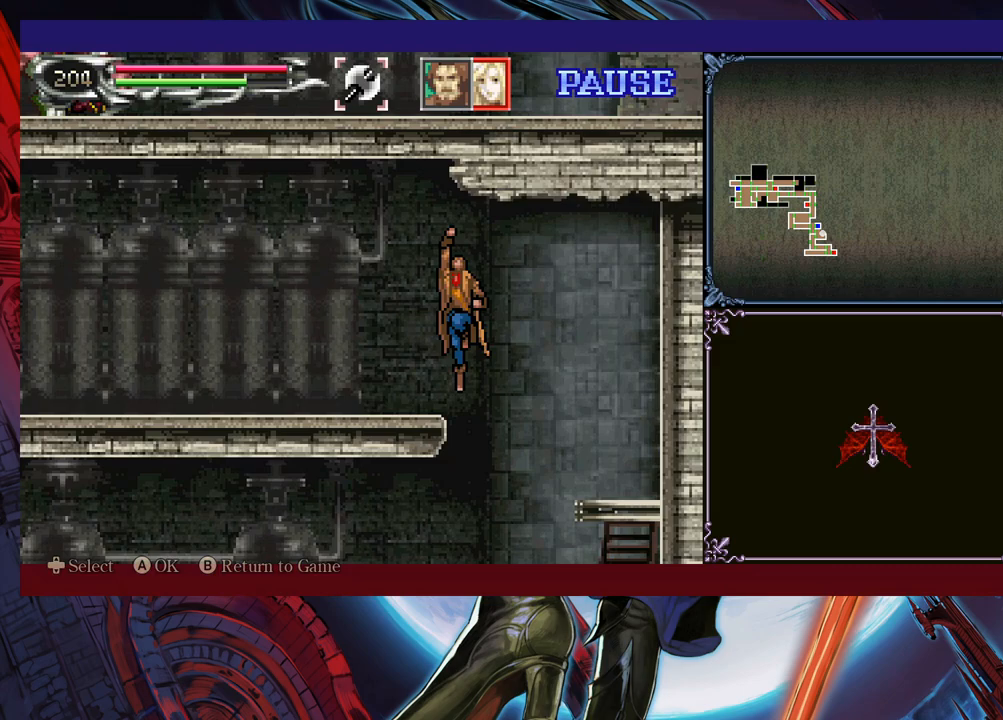
{"buttons": [], "left_stick": "left", "events": [[33, "B", "down"], [100, "B", "up"], [383, "left_stick", "left"]]}
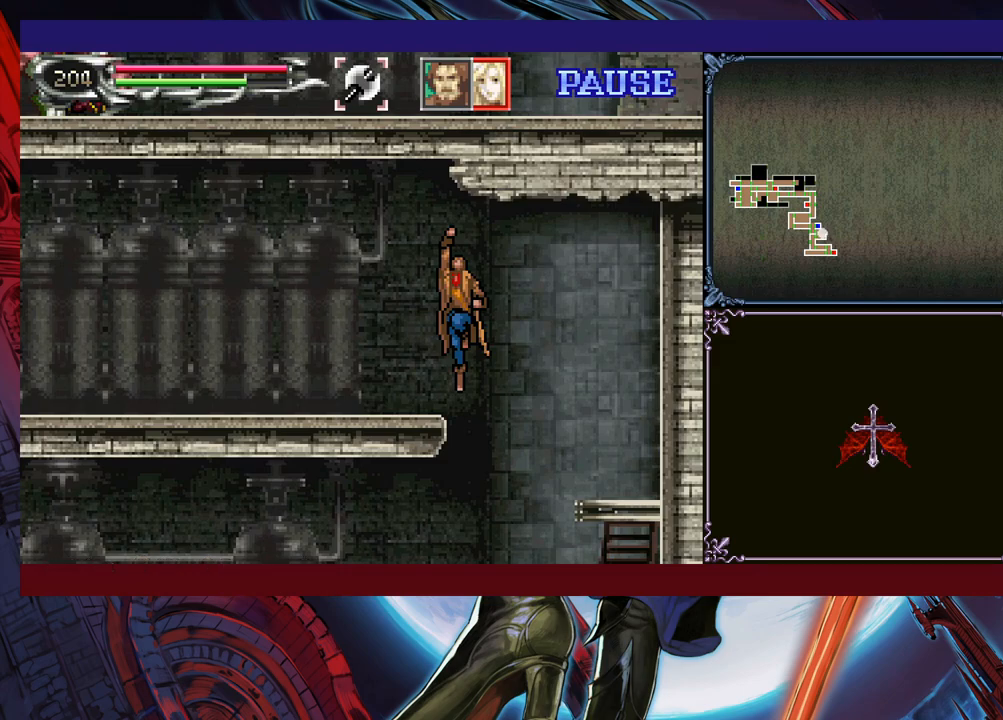
{"buttons": ["START"], "left_stick": "left", "events": [[450, "START", "down"]]}
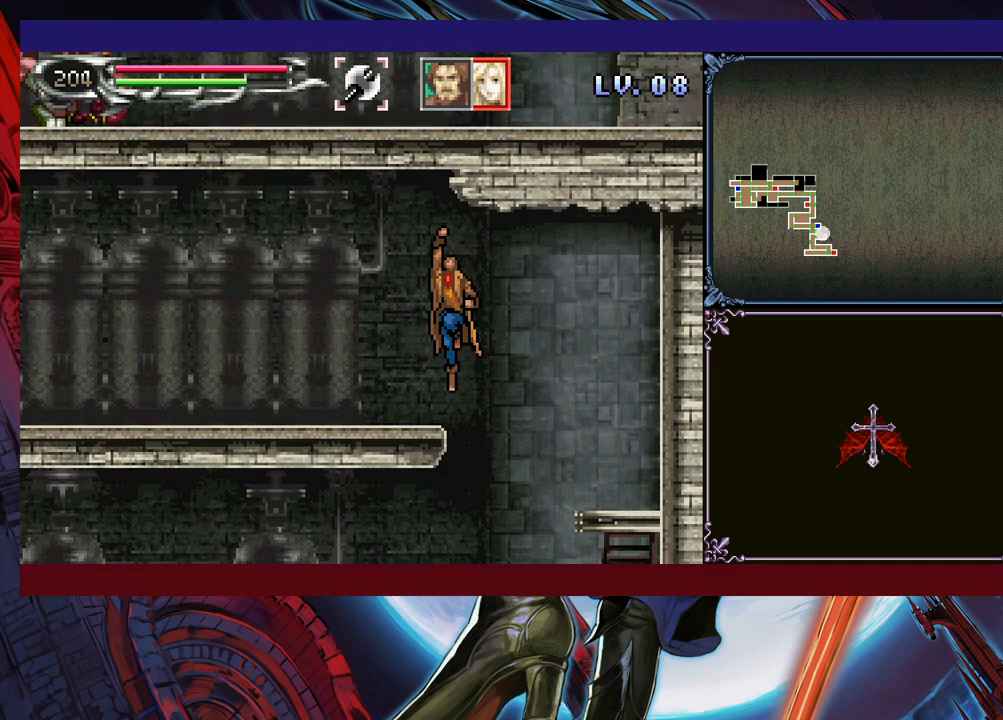
{"buttons": ["Y"], "left_stick": "center", "events": [[100, "START", "up"], [383, "left_stick", "right"], [433, "left_stick", "center"], [450, "Y", "down"]]}
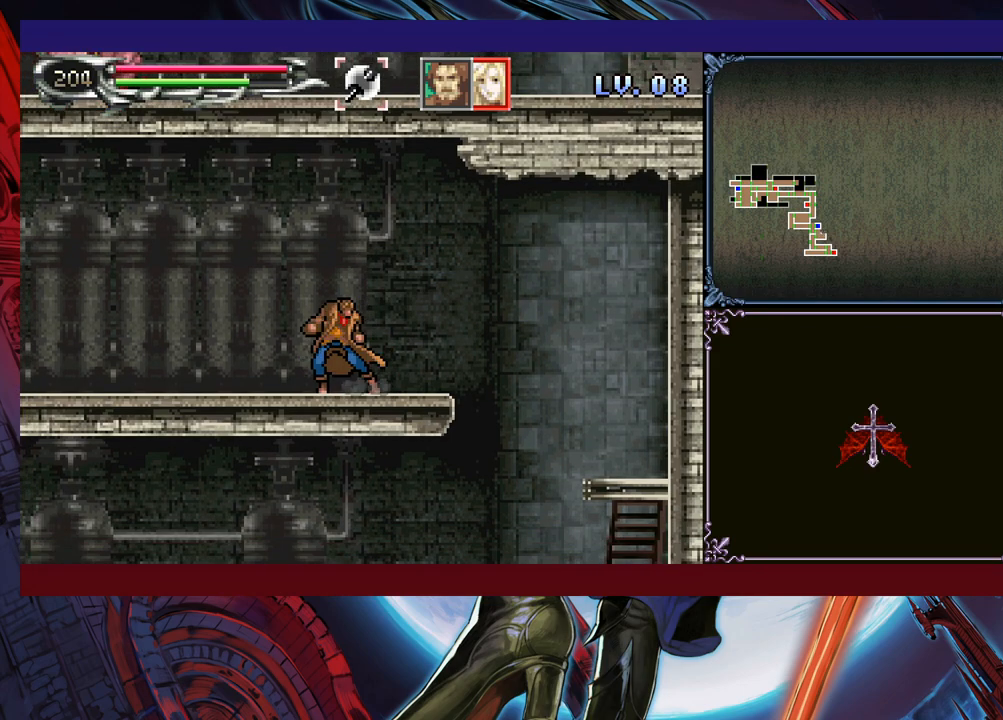
{"buttons": [], "left_stick": "down", "events": [[33, "Y", "up"], [50, "left_stick", "down"], [100, "left_stick", "center"], [133, "Y", "down"], [183, "Y", "up"], [200, "left_stick", "down"], [250, "left_stick", "center"], [283, "Y", "down"], [350, "Y", "up"], [350, "left_stick", "down"], [433, "Y", "down"], [433, "left_stick", "center"], [500, "Y", "up"], [500, "left_stick", "down"]]}
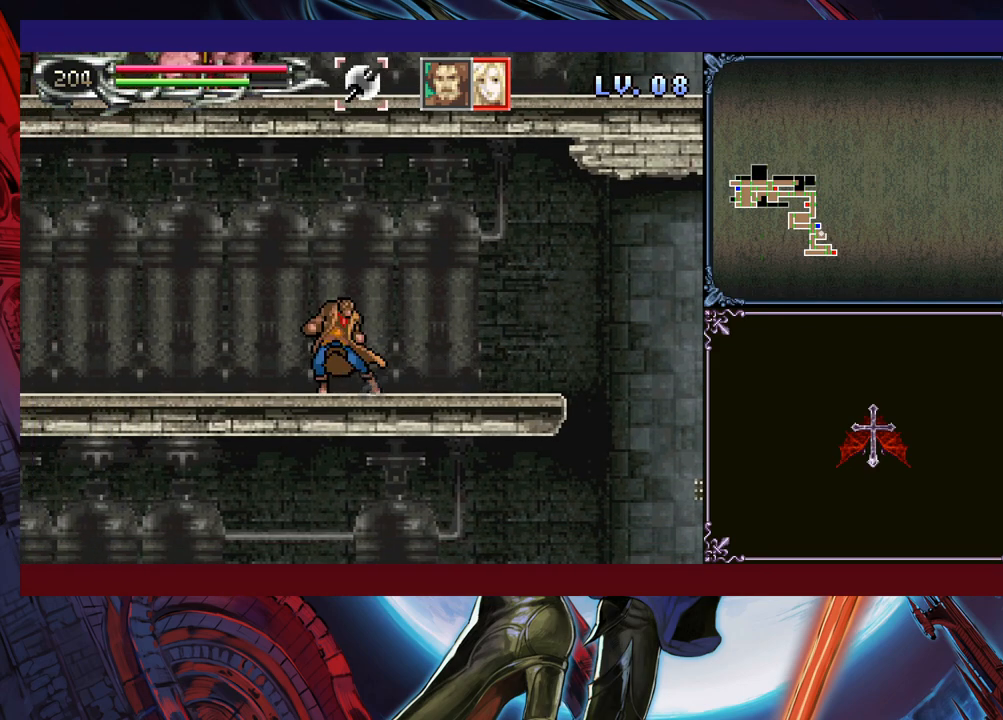
{"buttons": [], "left_stick": "down", "events": [[100, "Y", "down"], [100, "left_stick", "center"], [150, "Y", "up"], [183, "left_stick", "down"], [250, "Y", "down"], [250, "left_stick", "center"], [333, "Y", "up"], [350, "left_stick", "down"], [400, "left_stick", "center"], [433, "Y", "down"], [483, "Y", "up"], [500, "left_stick", "down"]]}
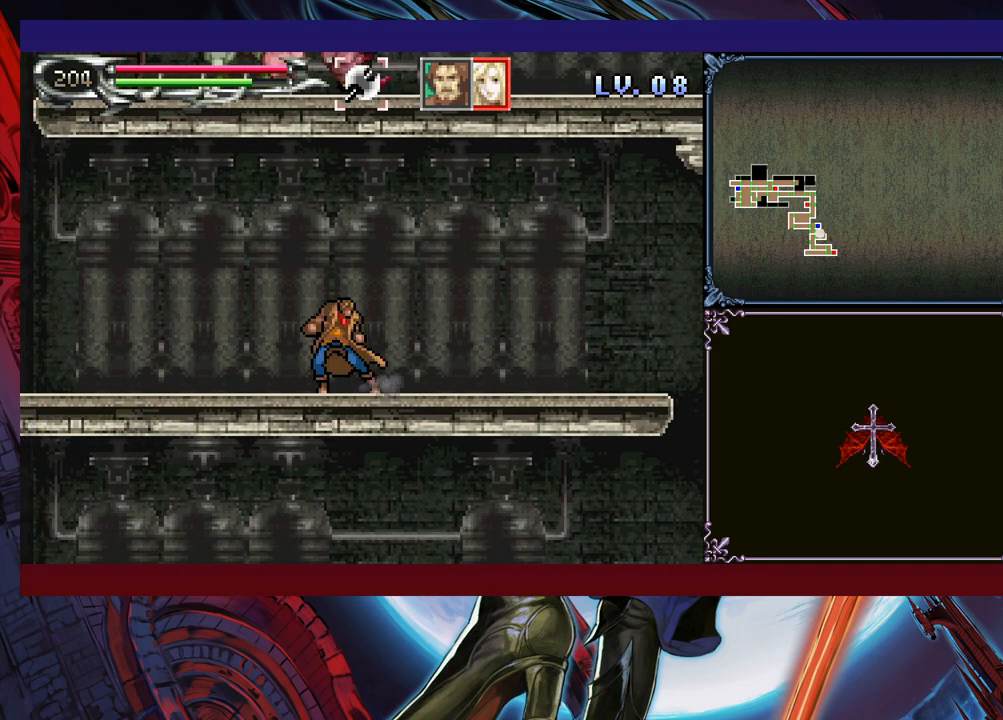
{"buttons": [], "left_stick": "center", "events": [[50, "left_stick", "center"], [100, "Y", "down"], [150, "Y", "up"], [150, "left_stick", "down"], [250, "Y", "down"], [250, "left_stick", "center"], [300, "Y", "up"], [400, "Y", "down"], [450, "left_stick", "down"], [483, "Y", "up"], [500, "left_stick", "center"]]}
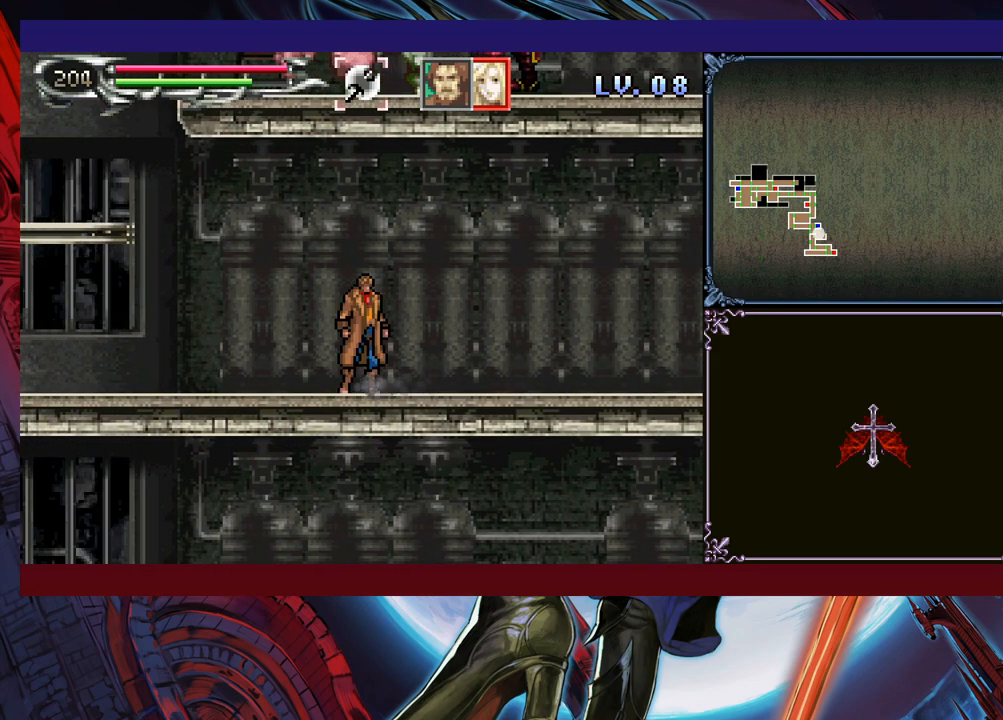
{"buttons": [], "left_stick": "center", "events": [[100, "left_stick", "down"], [183, "left_stick", "center"], [233, "Y", "down"], [300, "Y", "up"], [400, "Y", "down"], [450, "Y", "up"], [450, "left_stick", "down"], [500, "left_stick", "center"]]}
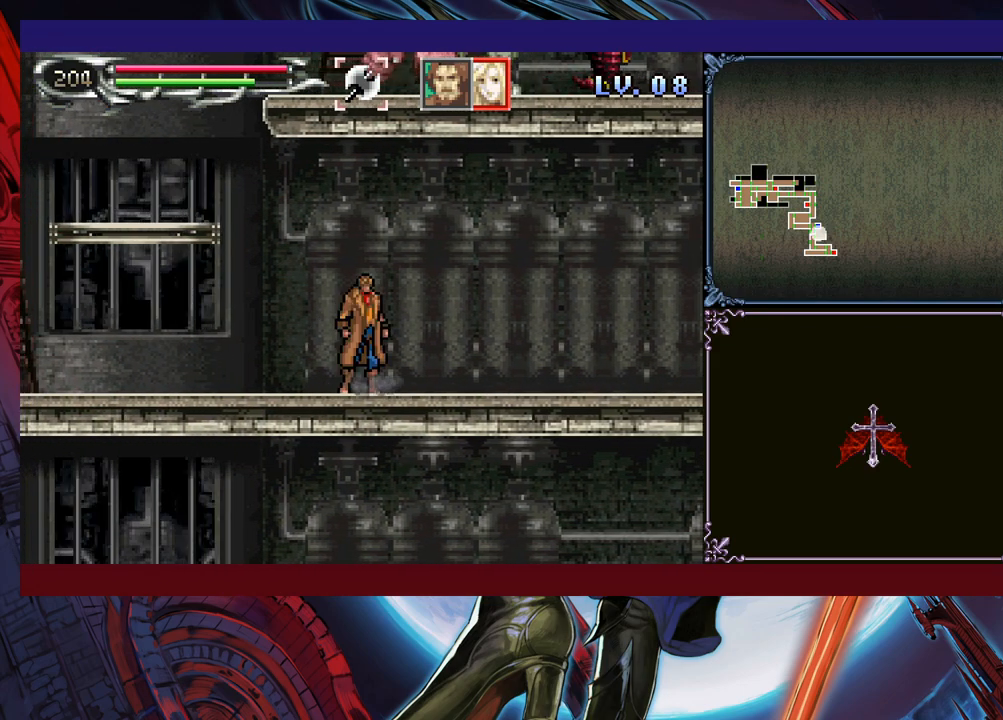
{"buttons": ["B"], "left_stick": "center", "events": [[50, "Y", "down"], [100, "Y", "up"], [200, "Y", "down"], [233, "left_stick", "down"], [300, "left_stick", "center"], [333, "Y", "up"], [350, "B", "down"]]}
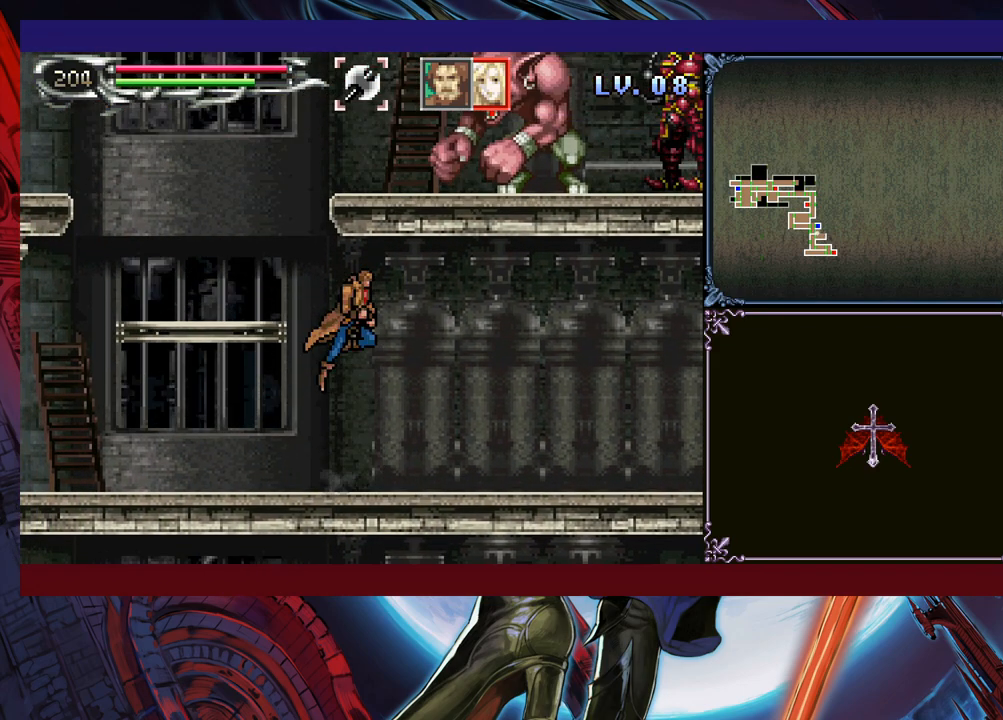
{"buttons": [], "left_stick": "up-left", "events": [[50, "left_stick", "left"], [83, "B", "up"], [200, "B", "down"], [200, "left_stick", "right"], [250, "left_stick", "up-right"], [333, "B", "up"], [350, "X", "down"], [450, "left_stick", "up-left"], [483, "X", "up"]]}
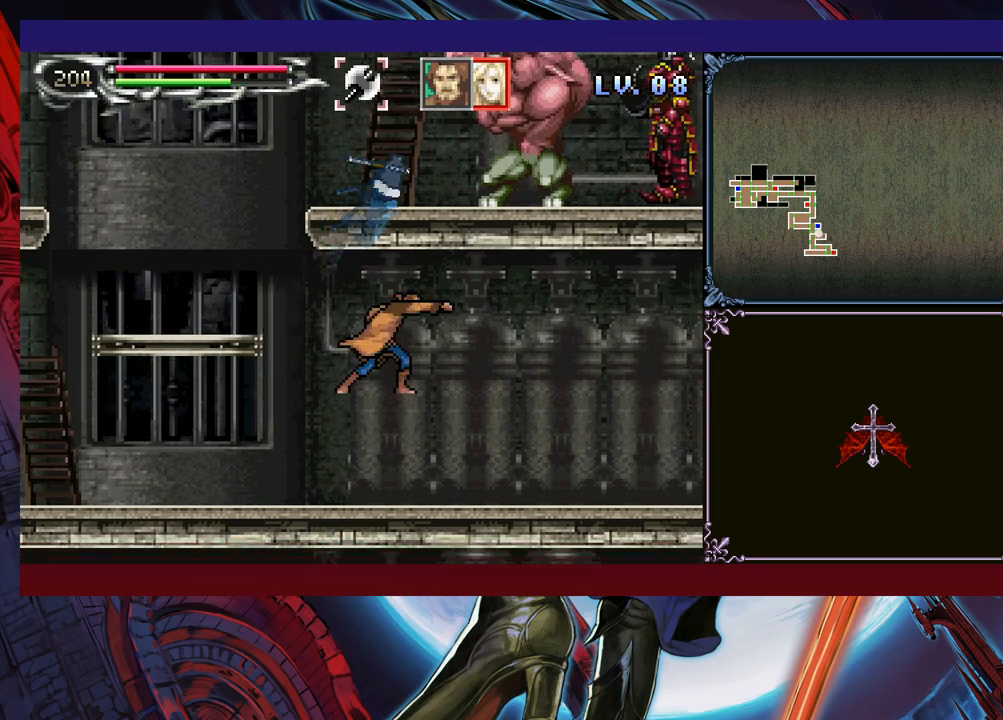
{"buttons": ["B"], "left_stick": "up-left", "events": [[350, "B", "down"]]}
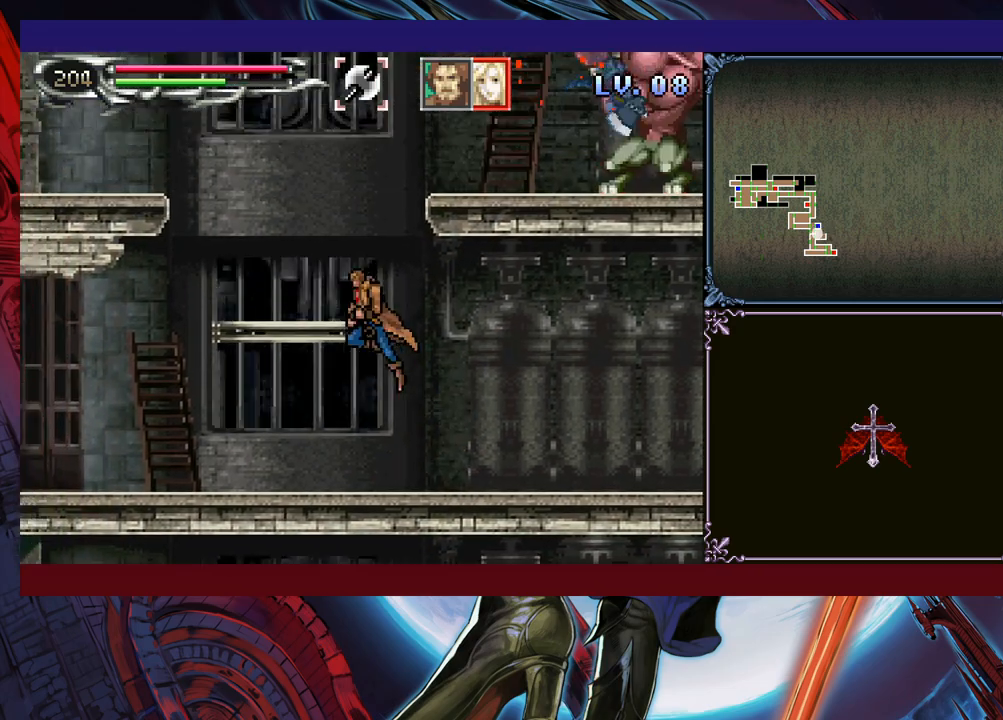
{"buttons": ["B"], "left_stick": "right", "events": [[50, "B", "up"], [133, "B", "down"], [133, "left_stick", "right"], [250, "A", "down"], [450, "A", "up"]]}
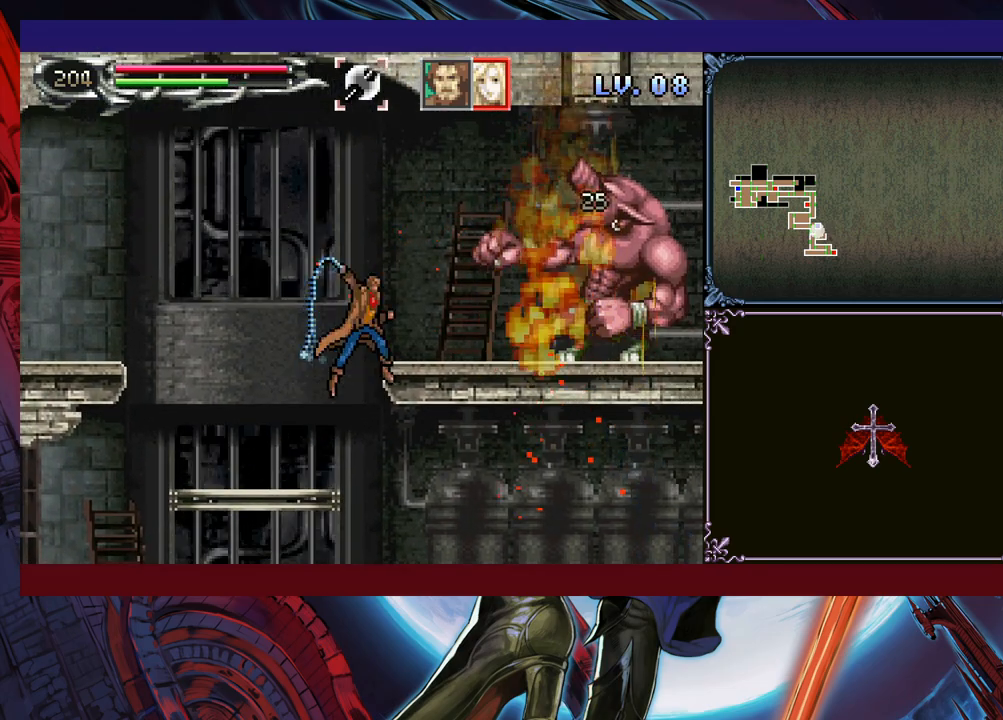
{"buttons": ["B"], "left_stick": "right", "events": [[50, "B", "up"], [50, "left_stick", "left"], [400, "left_stick", "right"], [450, "B", "down"]]}
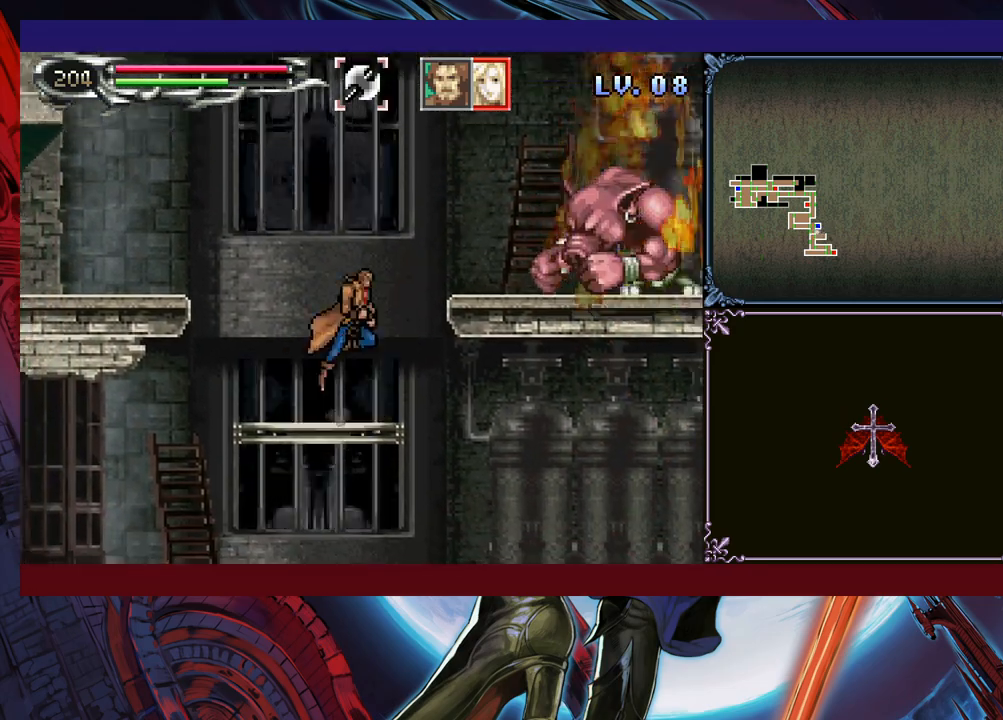
{"buttons": [], "left_stick": "center", "events": [[250, "B", "up"], [500, "left_stick", "center"]]}
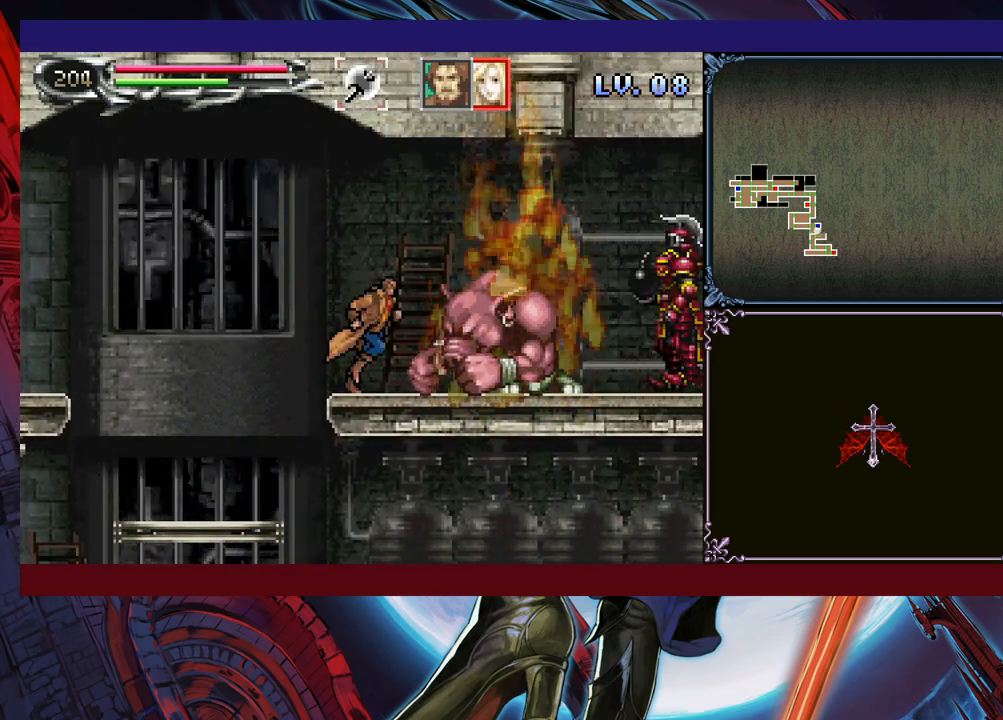
{"buttons": [], "left_stick": "right", "events": [[33, "left_stick", "left"], [50, "Y", "down"], [100, "B", "down"], [100, "Y", "up"], [133, "B", "up"], [133, "left_stick", "right"], [350, "B", "down"], [383, "A", "down"], [383, "B", "up"], [450, "A", "up"]]}
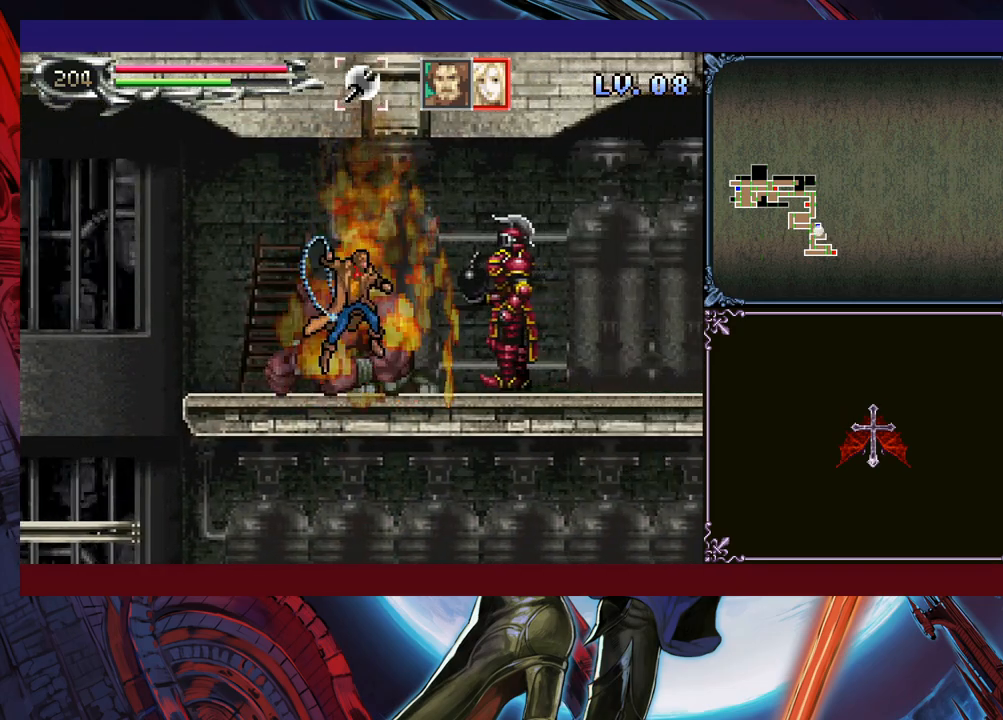
{"buttons": [], "left_stick": "center", "events": [[150, "left_stick", "down-right"], [200, "Y", "down"], [283, "Y", "up"], [300, "left_stick", "right"], [500, "left_stick", "center"]]}
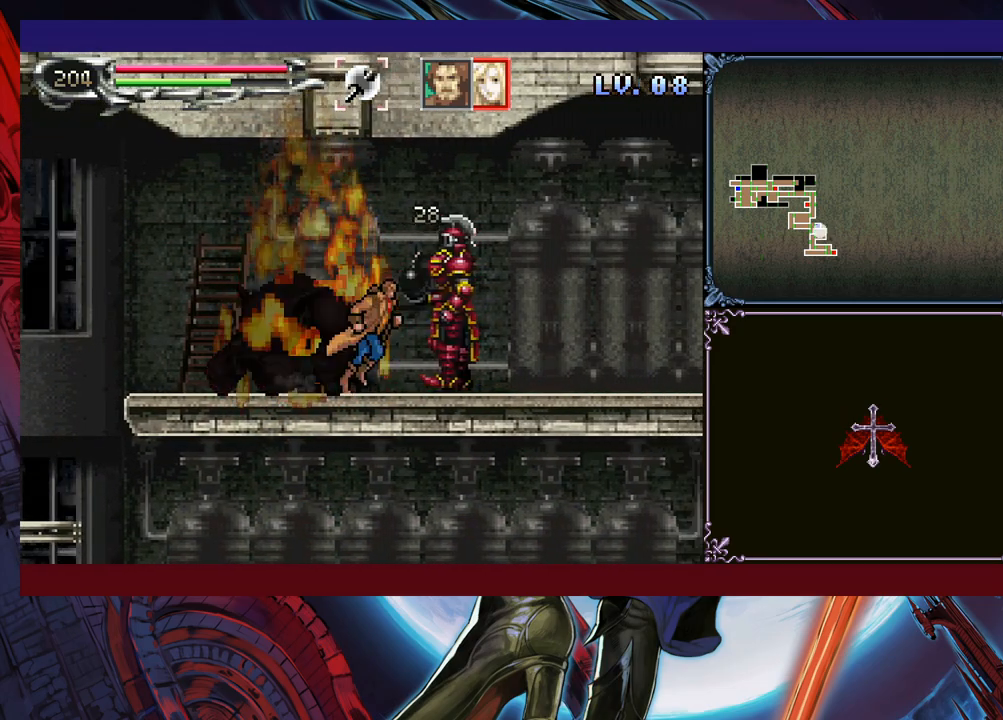
{"buttons": [], "left_stick": "left", "events": [[33, "left_stick", "left"], [150, "left_stick", "center"], [200, "left_stick", "right"], [283, "left_stick", "center"], [350, "left_stick", "left"]]}